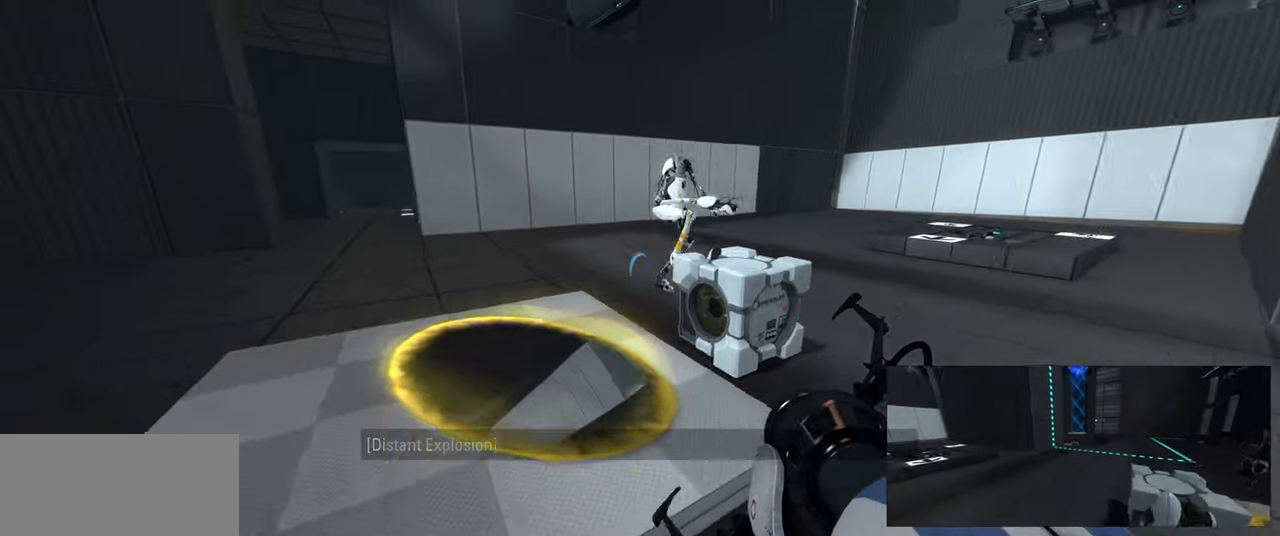
Gameplay with keyboard and mouse; each line is a JSON object with the keys and mouse buttons held at the frame after it. "events" lists presses ("down") and releases ("up") of "a", "ctrl", "d", "e", "f", "q", "r", "s", "shift", "space", "tab", "w", "mouse_left", "mouse_wheel", "mouse_right", "mouse_mb4" and "mouse_mb5" between this image and that frame as [ms after this image, input, new state], when the widget could be followed in between. "mouse_left", "mouse_wheel", "mouse_right", "mouse_mb4", "mouse_mb5" = the "left", "wheel", "right", "mb4", "mb5" buttons of the "mouse" list. No other keys are recorded. "wheel" means that the mouse wheel is clicked or scrolled. Mouse movement is not recorded.
{"keys": [], "mouse": [], "events": [[67, "w", "up"], [83, "a", "up"]]}
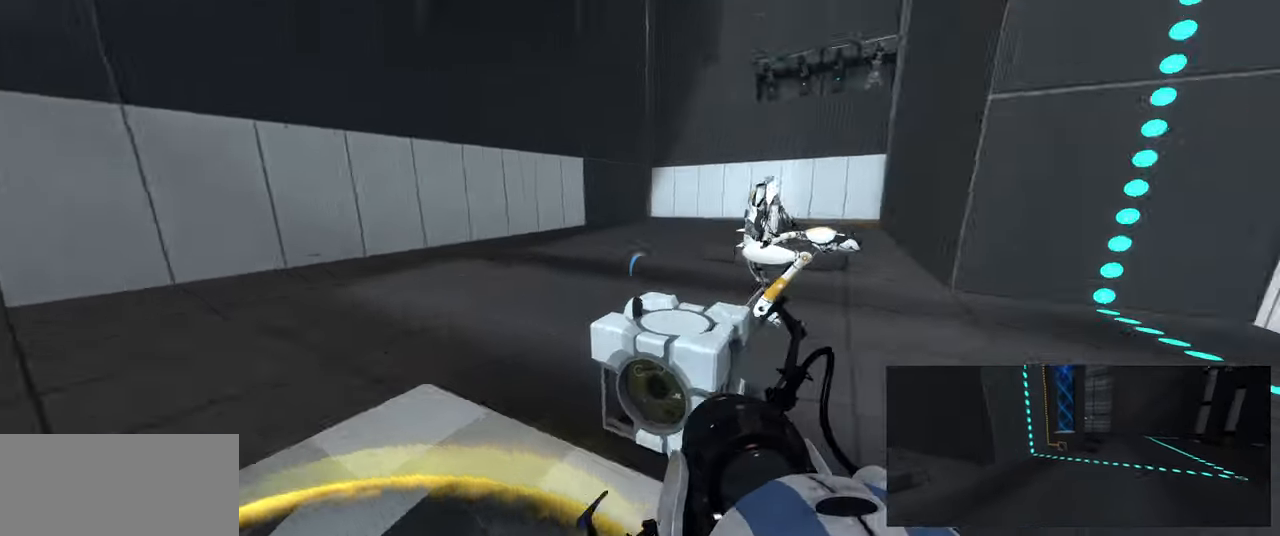
{"keys": ["d", "w"], "mouse": [], "events": [[67, "d", "down"], [200, "w", "down"], [250, "d", "up"], [467, "d", "down"]]}
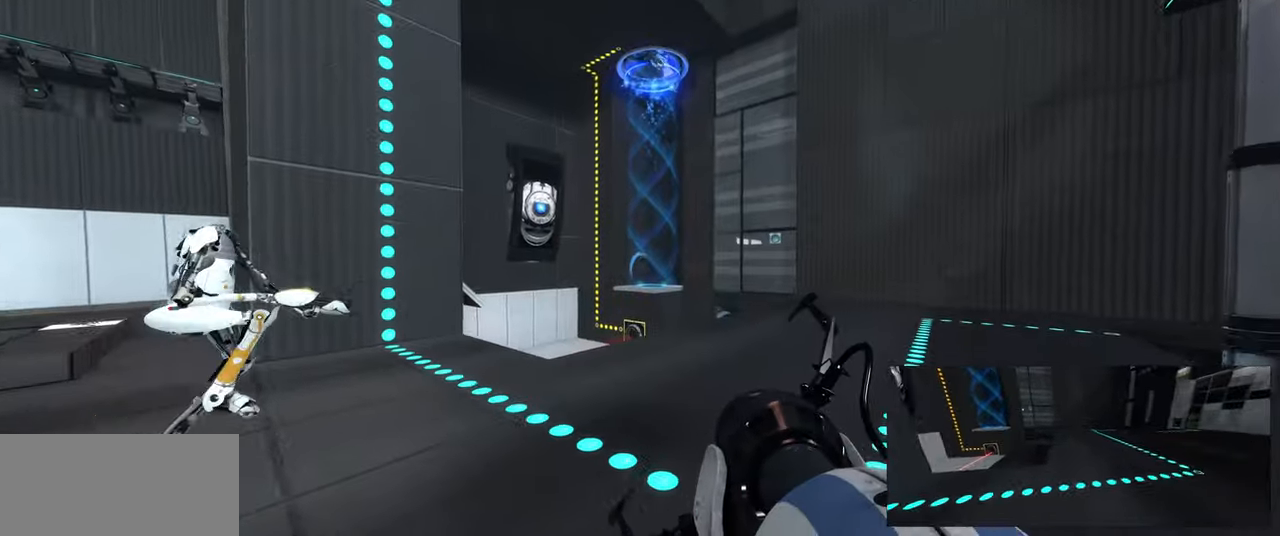
{"keys": ["w"], "mouse": [], "events": [[83, "d", "up"]]}
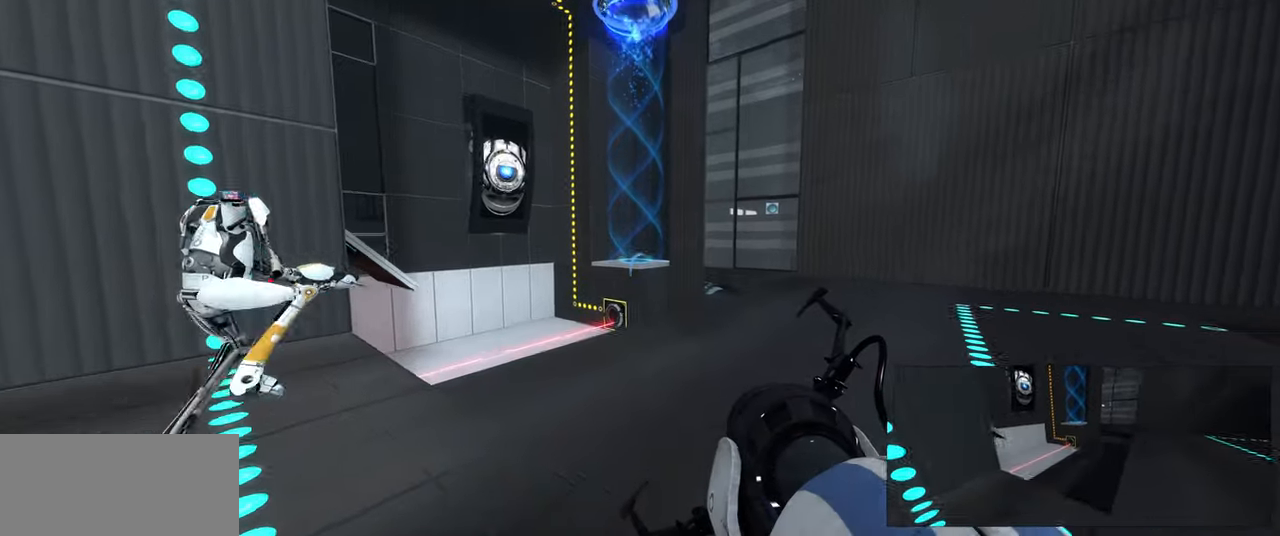
{"keys": [], "mouse": [], "events": [[483, "w", "up"]]}
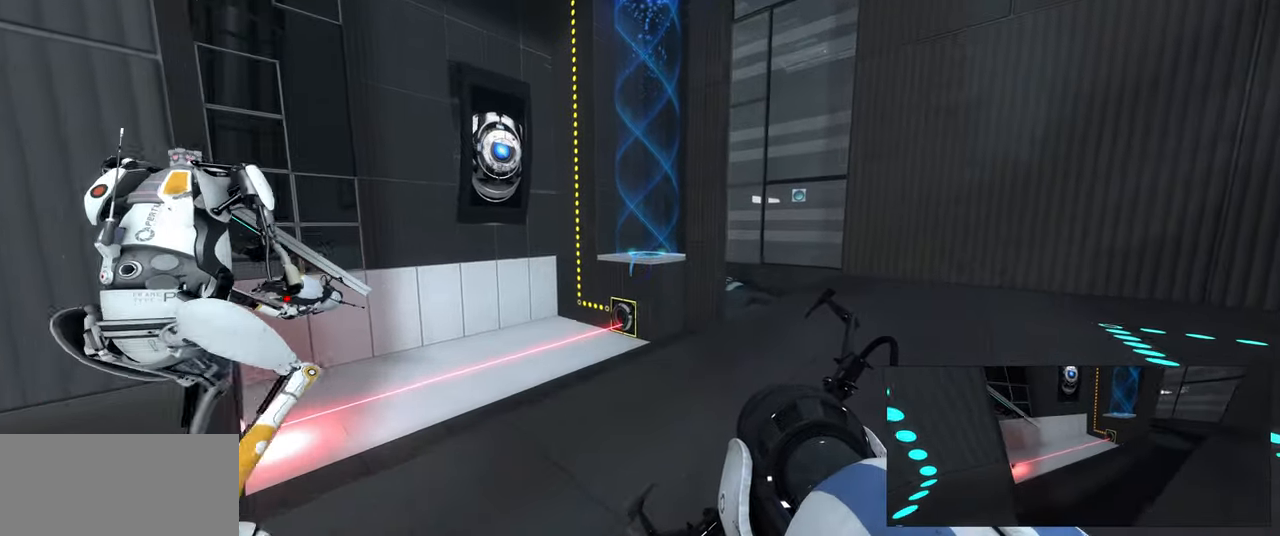
{"keys": ["d"], "mouse": [], "events": [[483, "d", "down"]]}
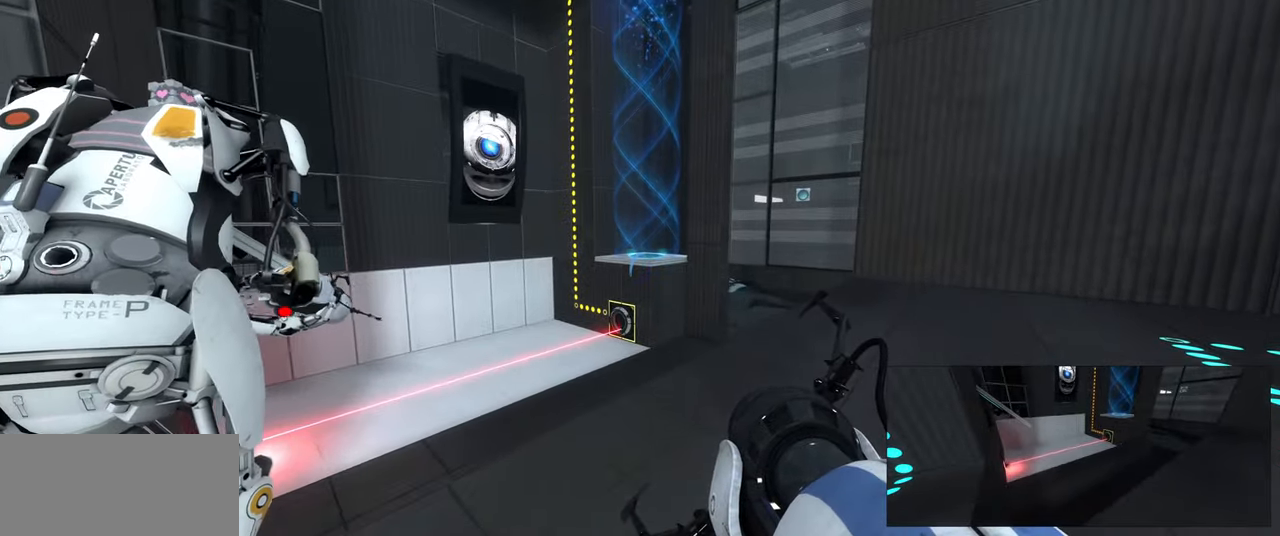
{"keys": [], "mouse": []}
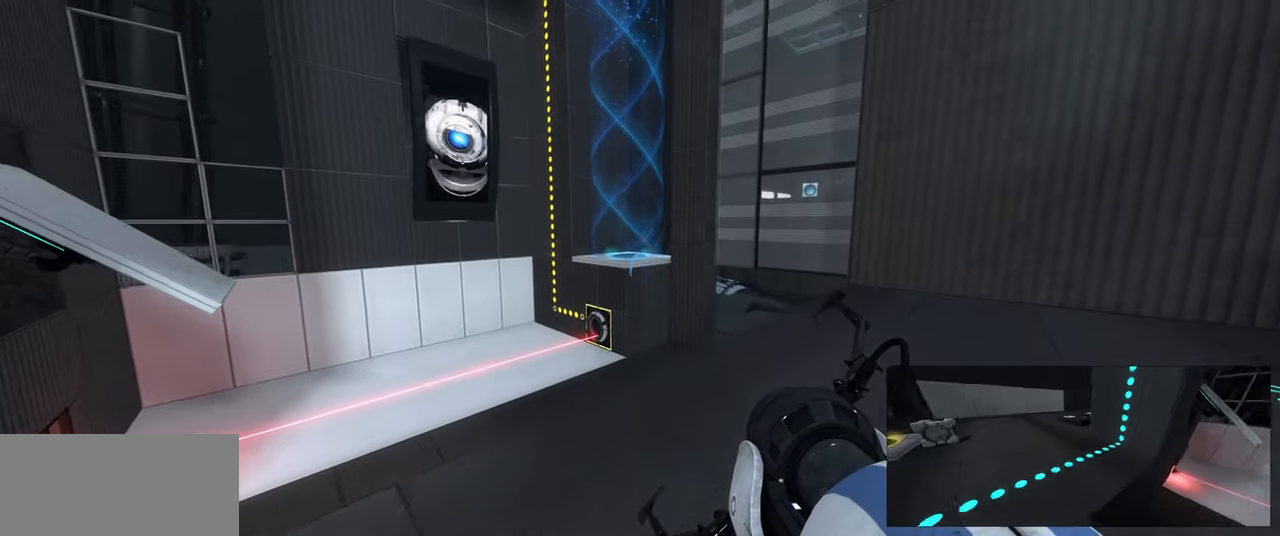
{"keys": [], "mouse": [], "events": []}
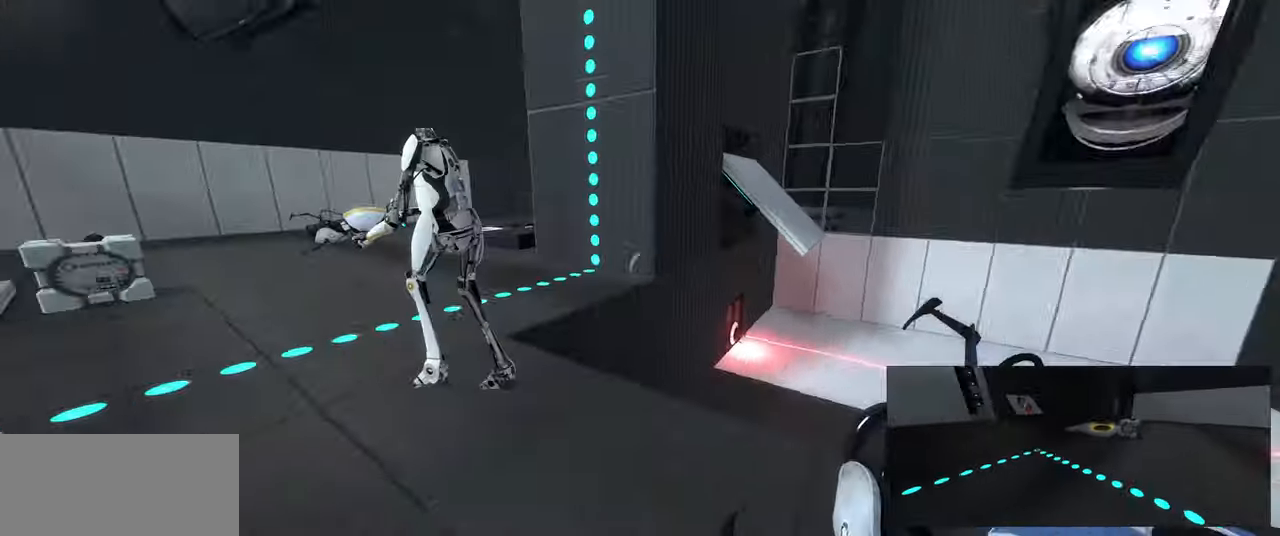
{"keys": [], "mouse": [], "events": [[233, "w", "down"], [267, "a", "down"], [450, "w", "up"], [483, "a", "up"]]}
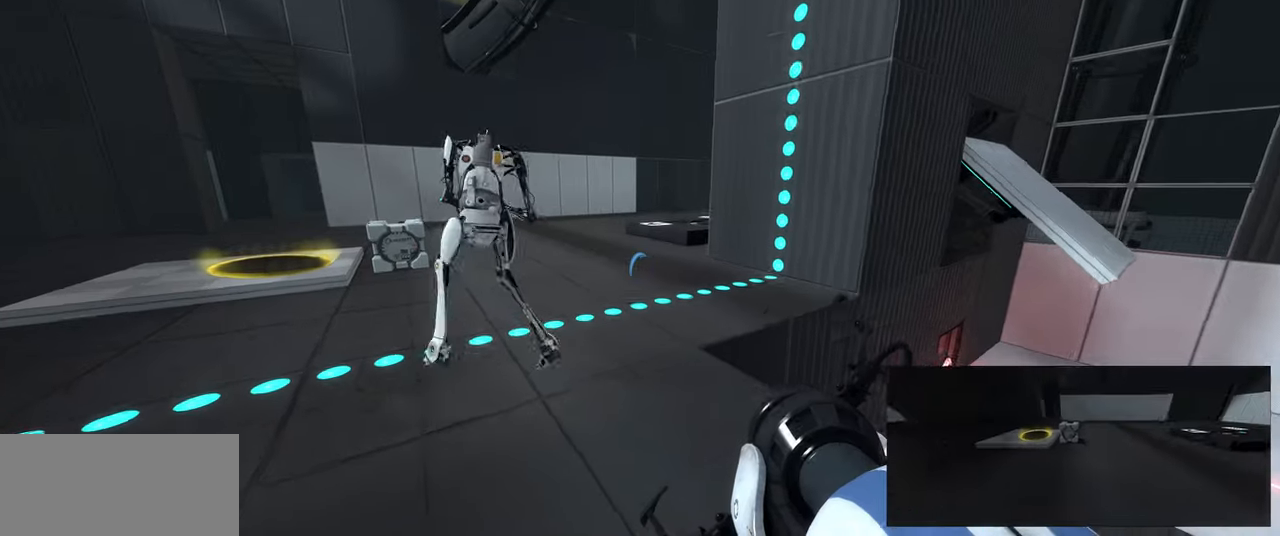
{"keys": ["a", "w"], "mouse": [], "events": [[333, "w", "down"], [367, "a", "down"]]}
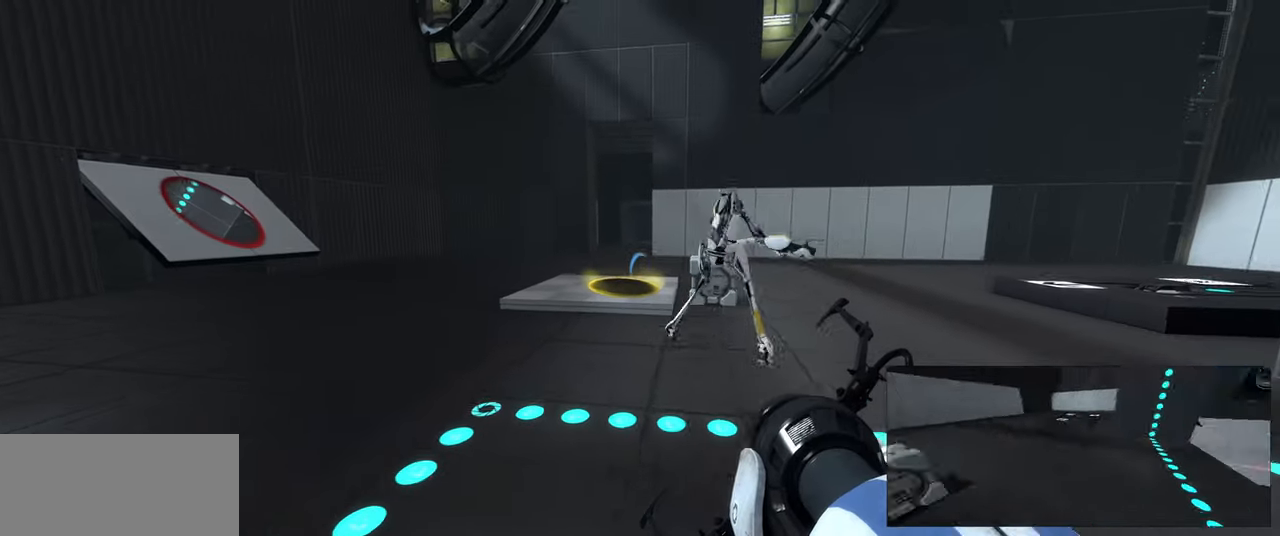
{"keys": [], "mouse": [], "events": [[100, "a", "up"], [317, "w", "up"]]}
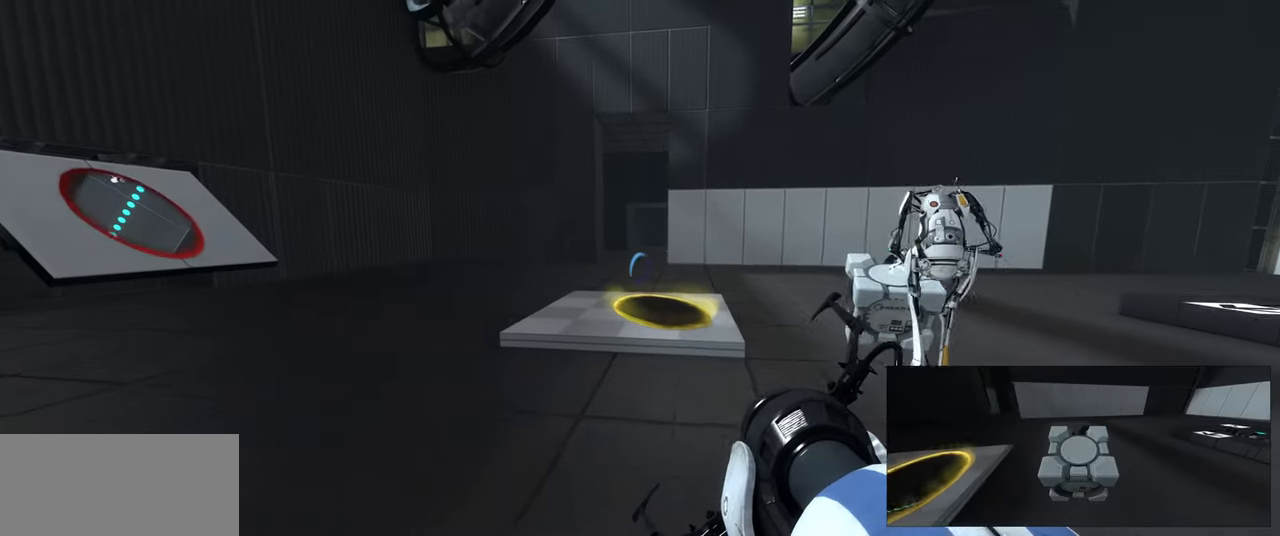
{"keys": [], "mouse": [], "events": []}
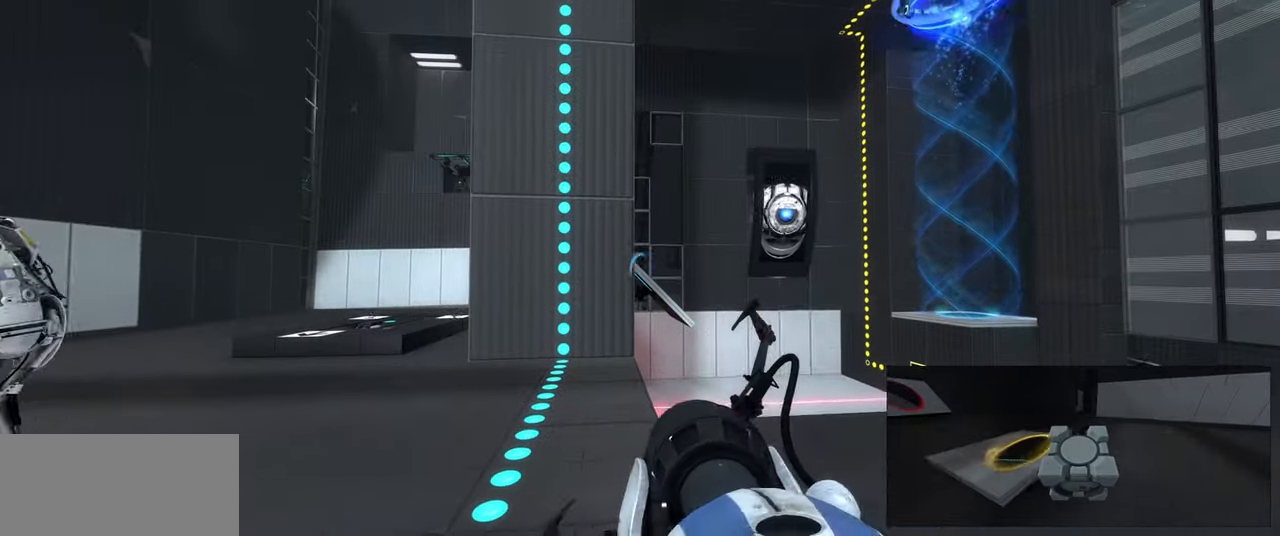
{"keys": ["w"], "mouse": [], "events": [[450, "w", "down"]]}
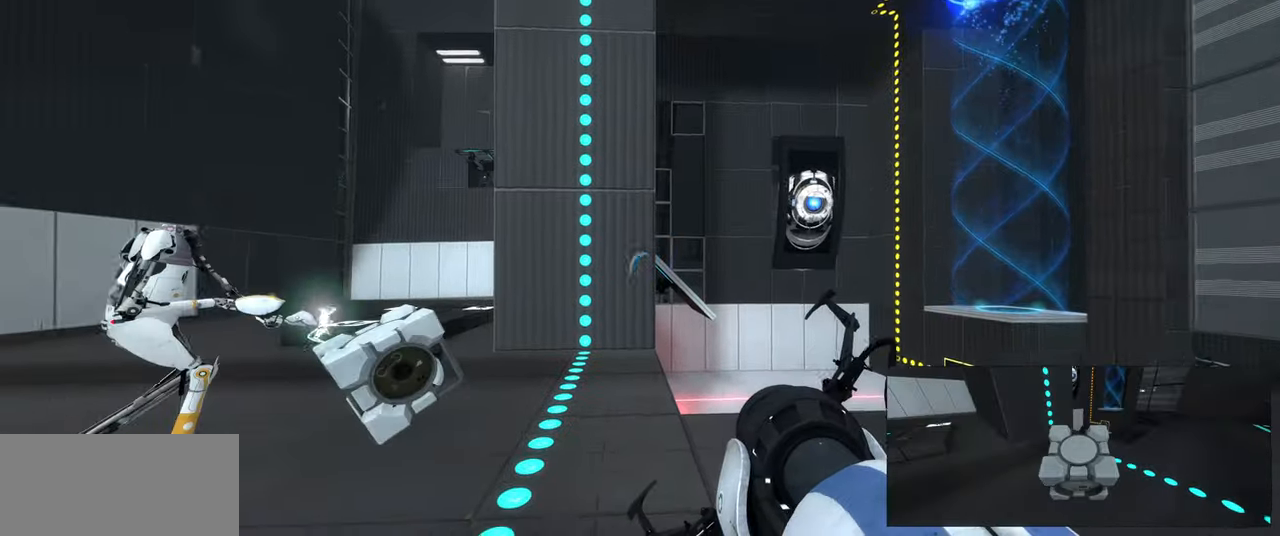
{"keys": [], "mouse": [], "events": [[117, "d", "down"], [200, "d", "up"], [234, "w", "up"]]}
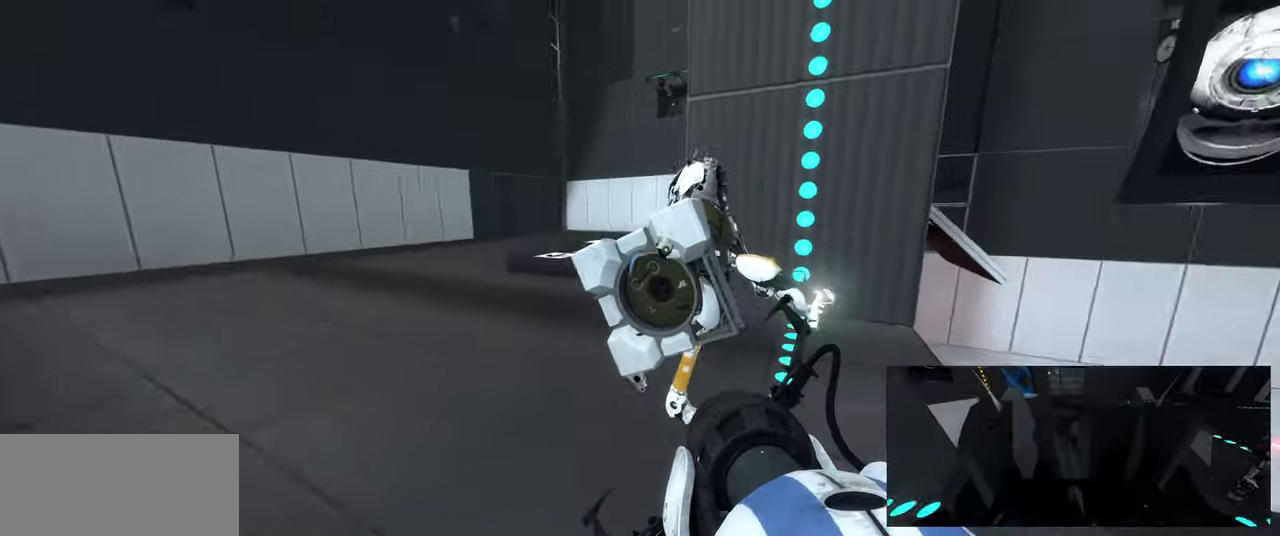
{"keys": ["d"], "mouse": [], "events": [[67, "d", "down"]]}
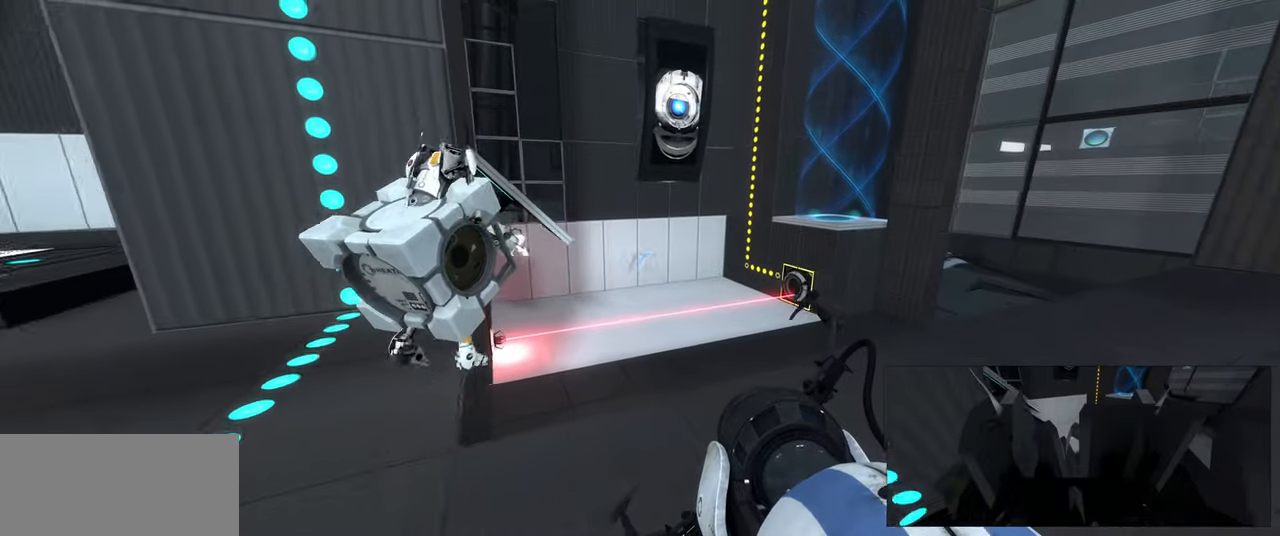
{"keys": [], "mouse": [], "events": [[17, "d", "up"], [100, "w", "down"], [234, "d", "down"], [317, "w", "up"], [484, "d", "up"]]}
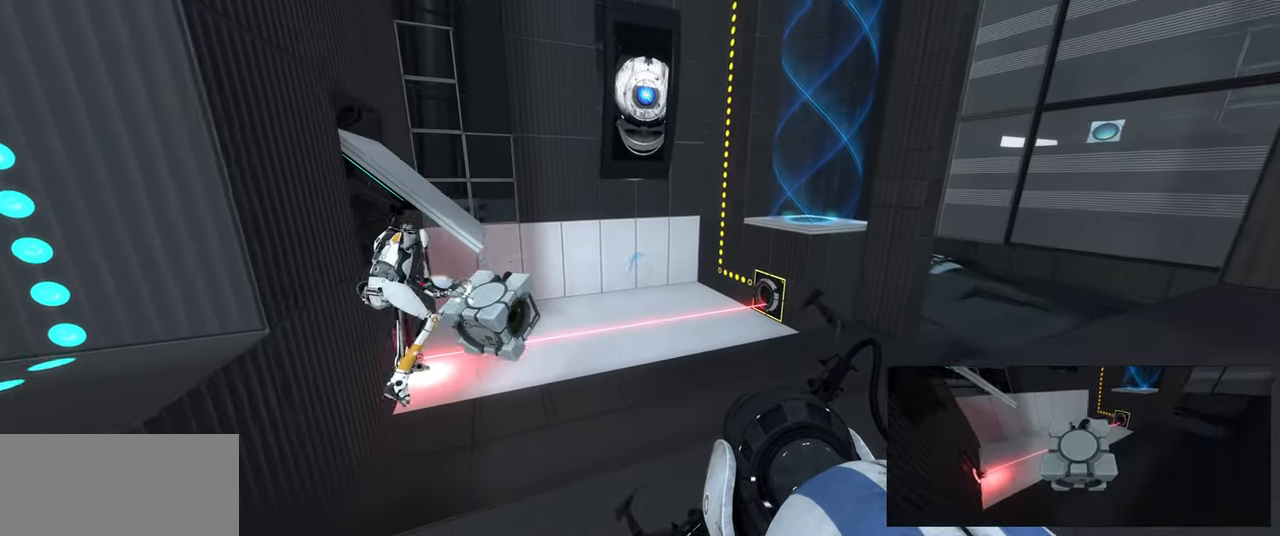
{"keys": ["d"], "mouse": [], "events": [[134, "w", "down"], [217, "d", "down"], [384, "w", "up"]]}
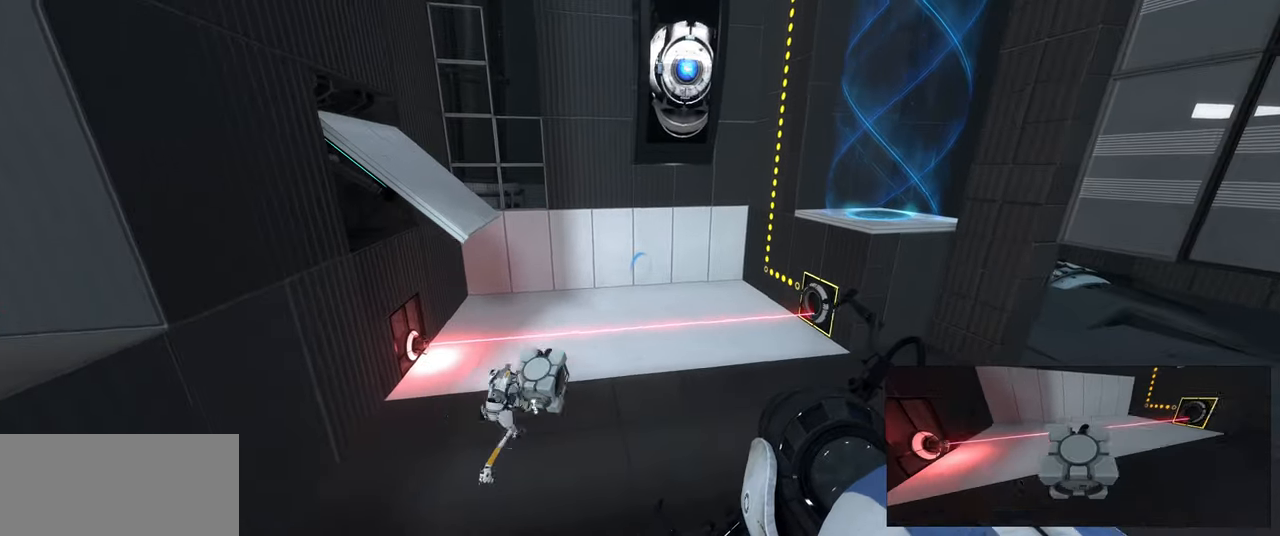
{"keys": [], "mouse": [], "events": [[134, "w", "down"], [167, "d", "up"], [267, "w", "up"]]}
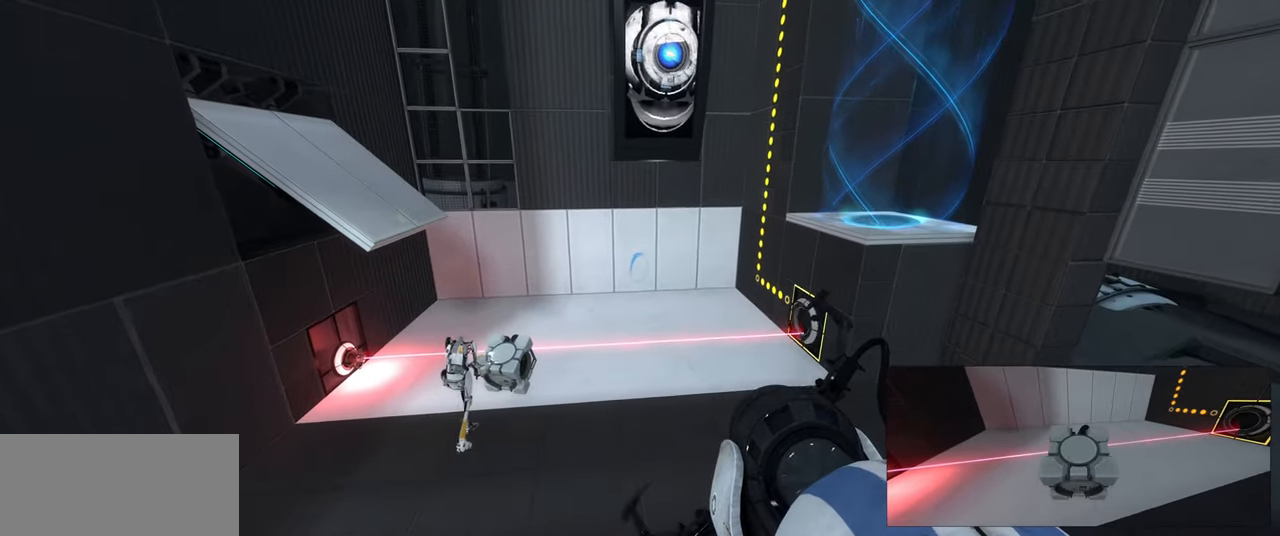
{"keys": [], "mouse": [], "events": [[384, "d", "down"], [467, "d", "up"]]}
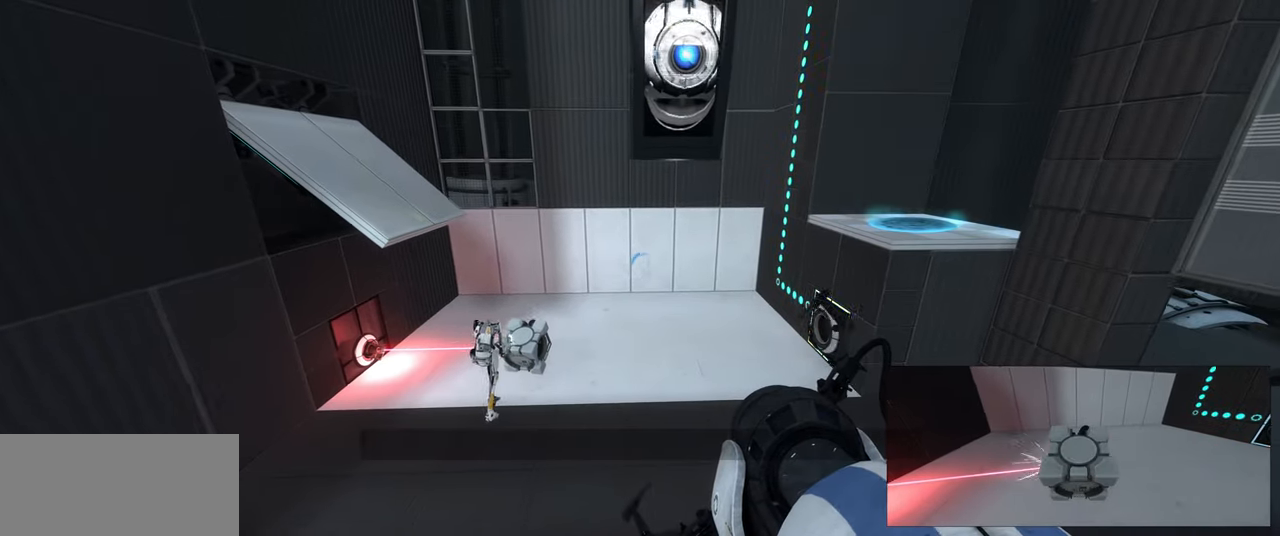
{"keys": [], "mouse": [], "events": []}
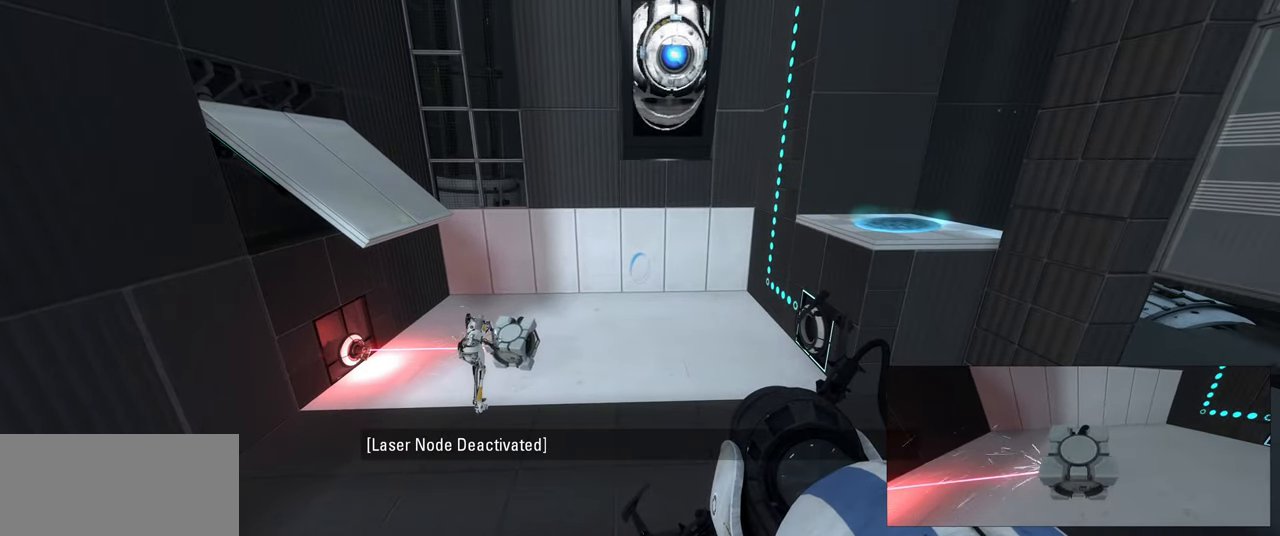
{"keys": ["a"], "mouse": [], "events": [[450, "a", "down"]]}
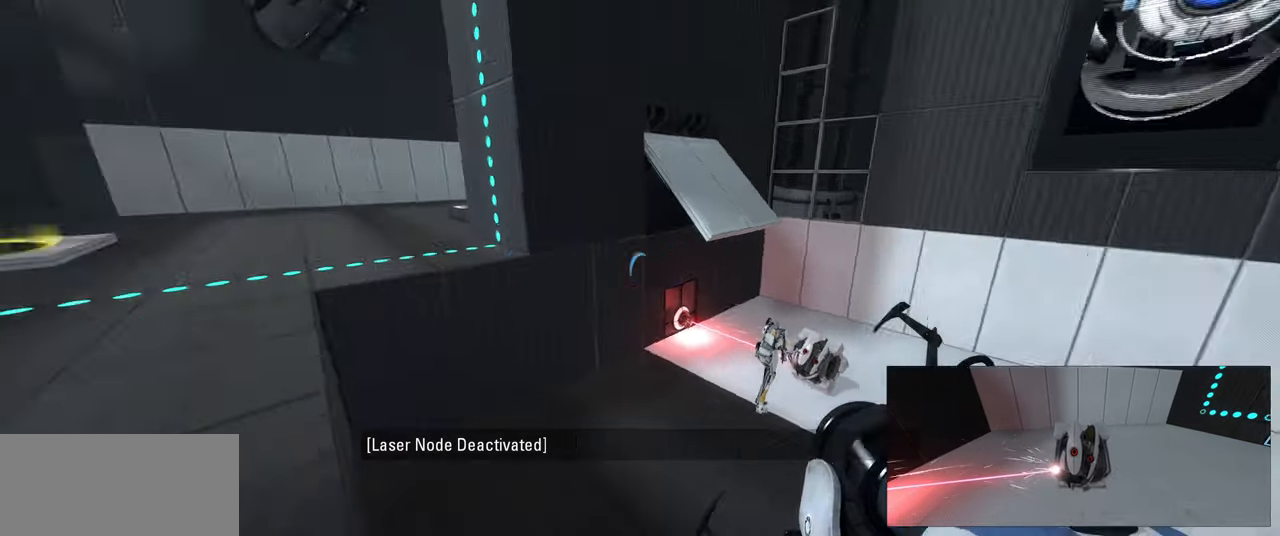
{"keys": ["a", "w"], "mouse": [], "events": [[67, "w", "down"], [150, "a", "up"], [467, "a", "down"]]}
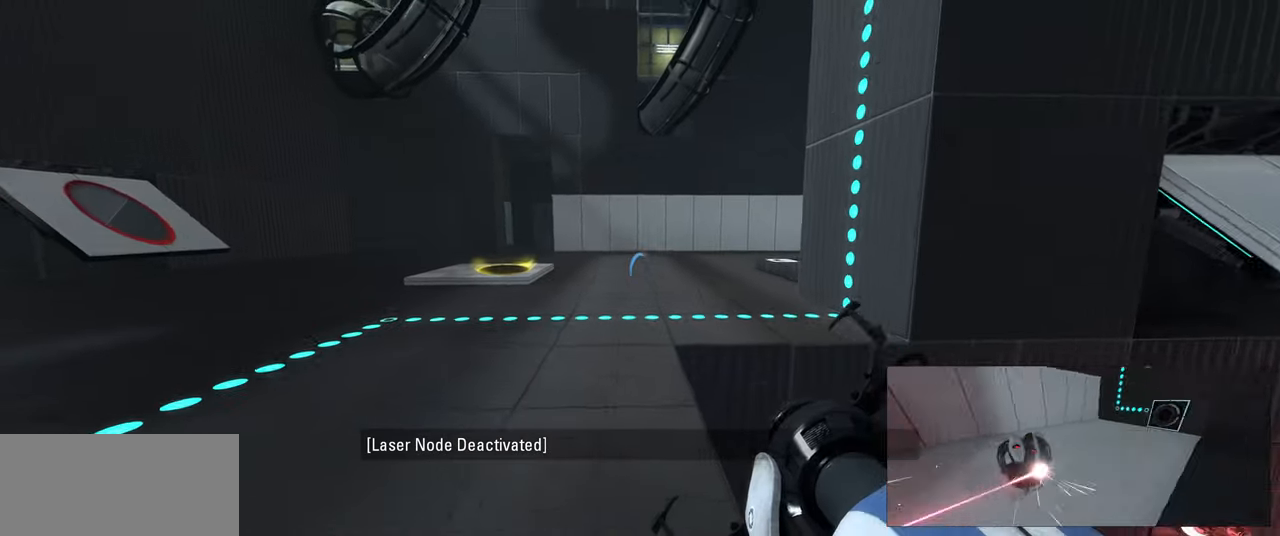
{"keys": ["d"], "mouse": [], "events": [[117, "a", "up"], [267, "w", "up"], [467, "d", "down"]]}
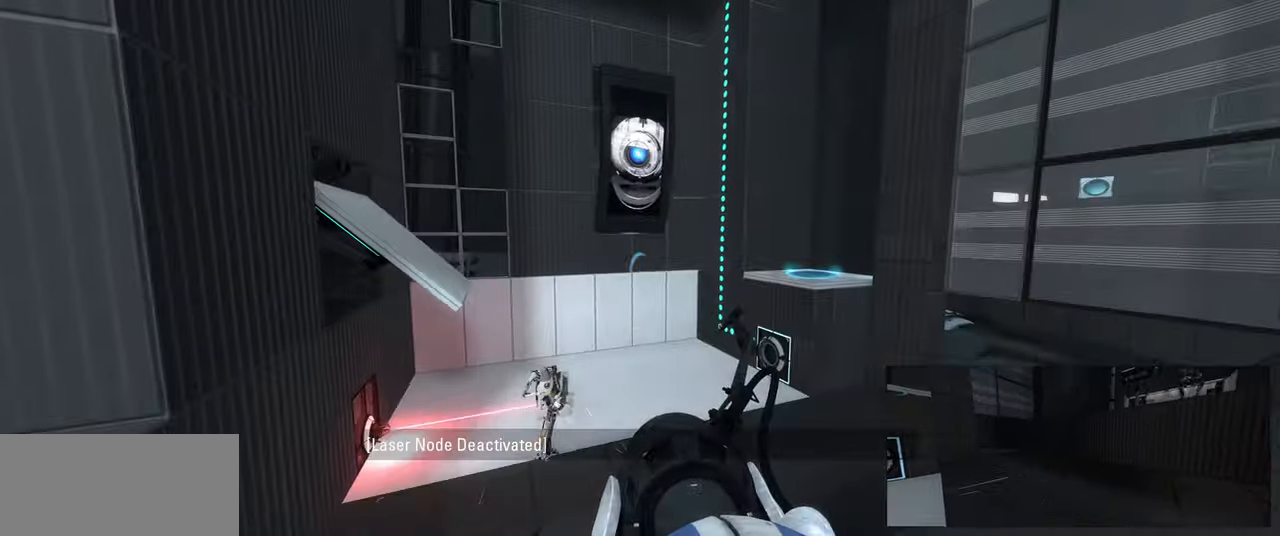
{"keys": ["d"], "mouse": [], "events": []}
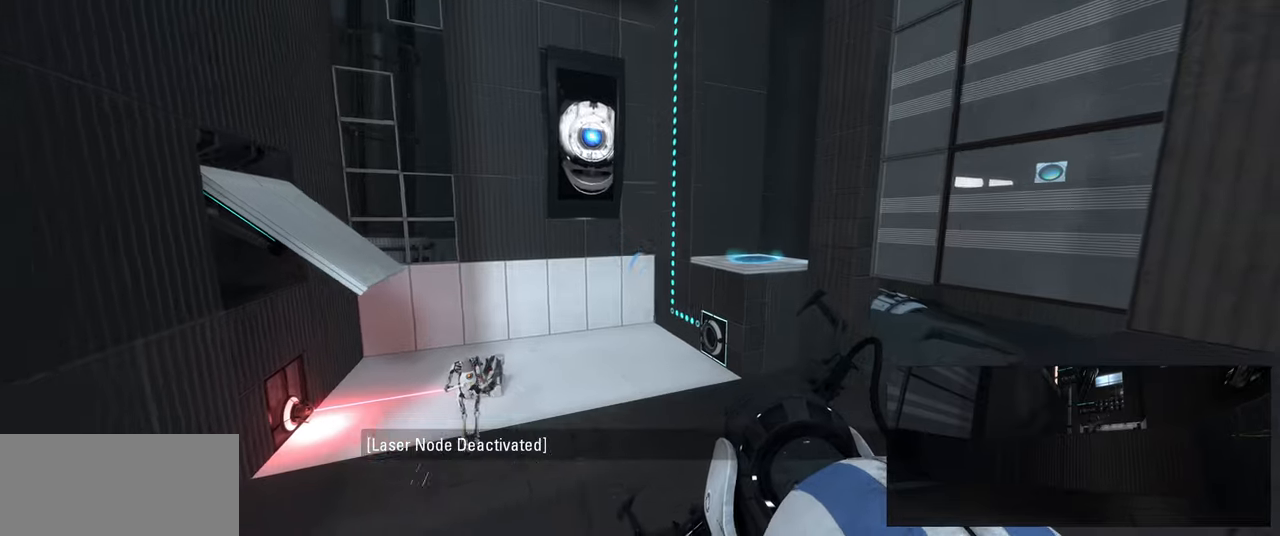
{"keys": [], "mouse": [], "events": [[67, "d", "up"]]}
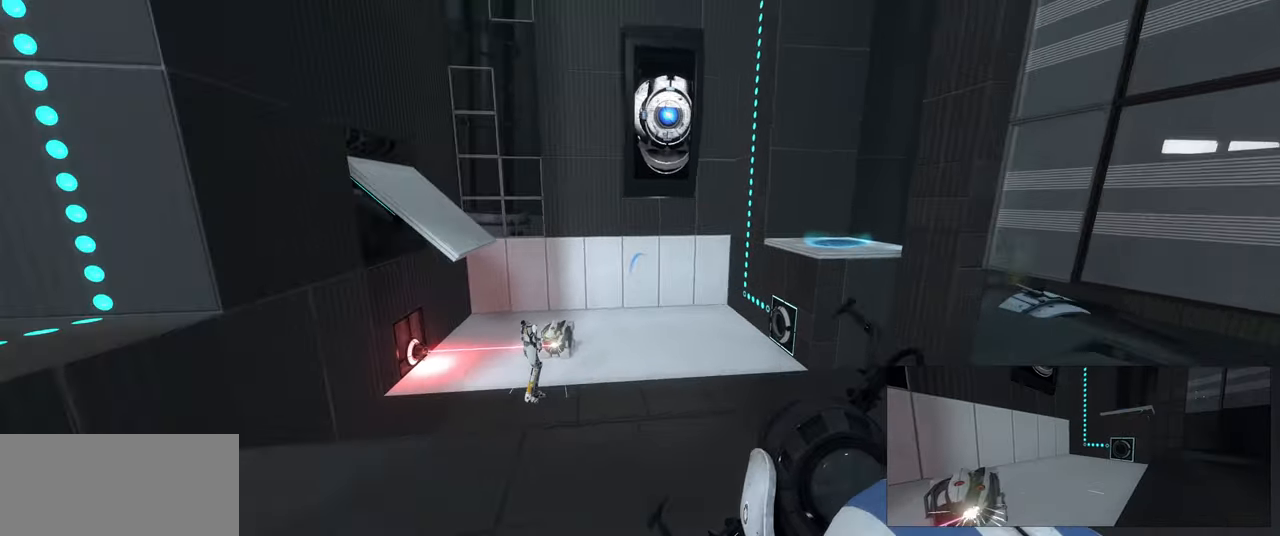
{"keys": [], "mouse": [], "events": [[33, "d", "down"], [117, "w", "down"], [250, "d", "up"], [283, "w", "up"]]}